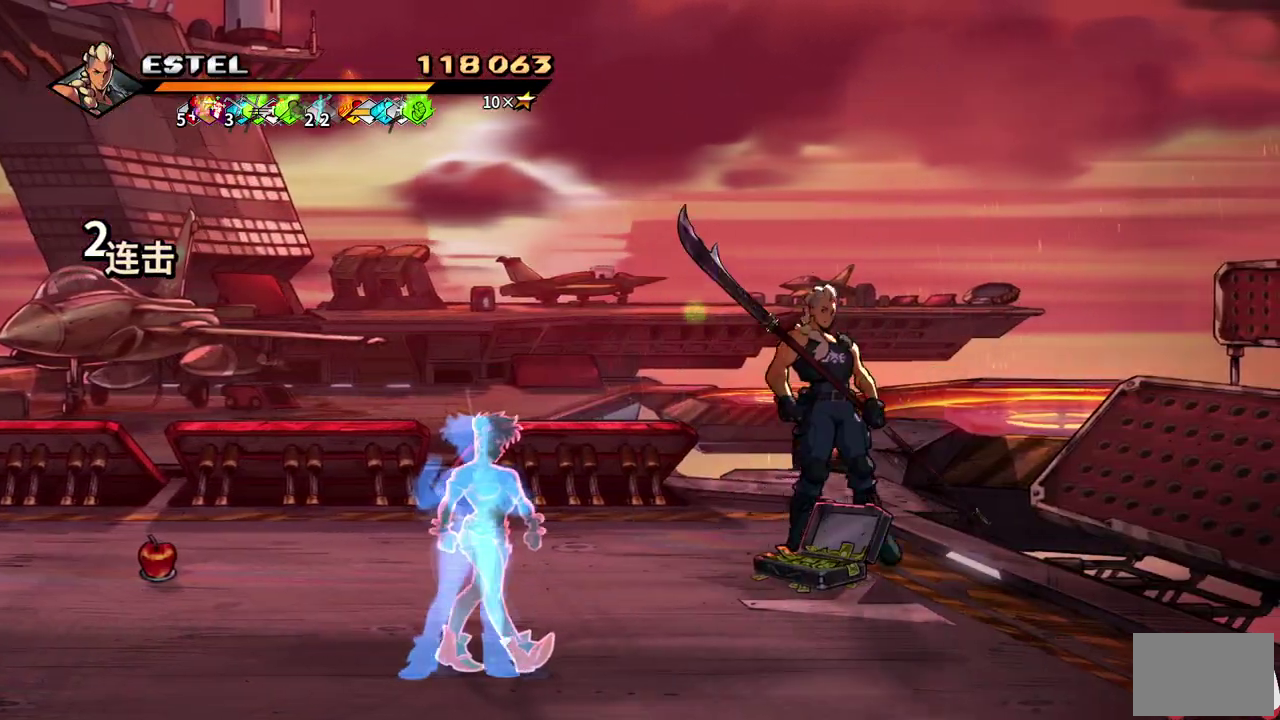
Gameplay with a controller (PlayStation layout); each line is a JSON object with the inputs held at the frame after it. "events" lists button and stick changes between this image and that frame as [ms after this image, input, new state], when the widget could be followed in between. Not read: L3 R3 left_stick right_stick.
{"buttons": ["DPAD_LEFT"], "events": [[367, "DPAD_DOWN", "up"]]}
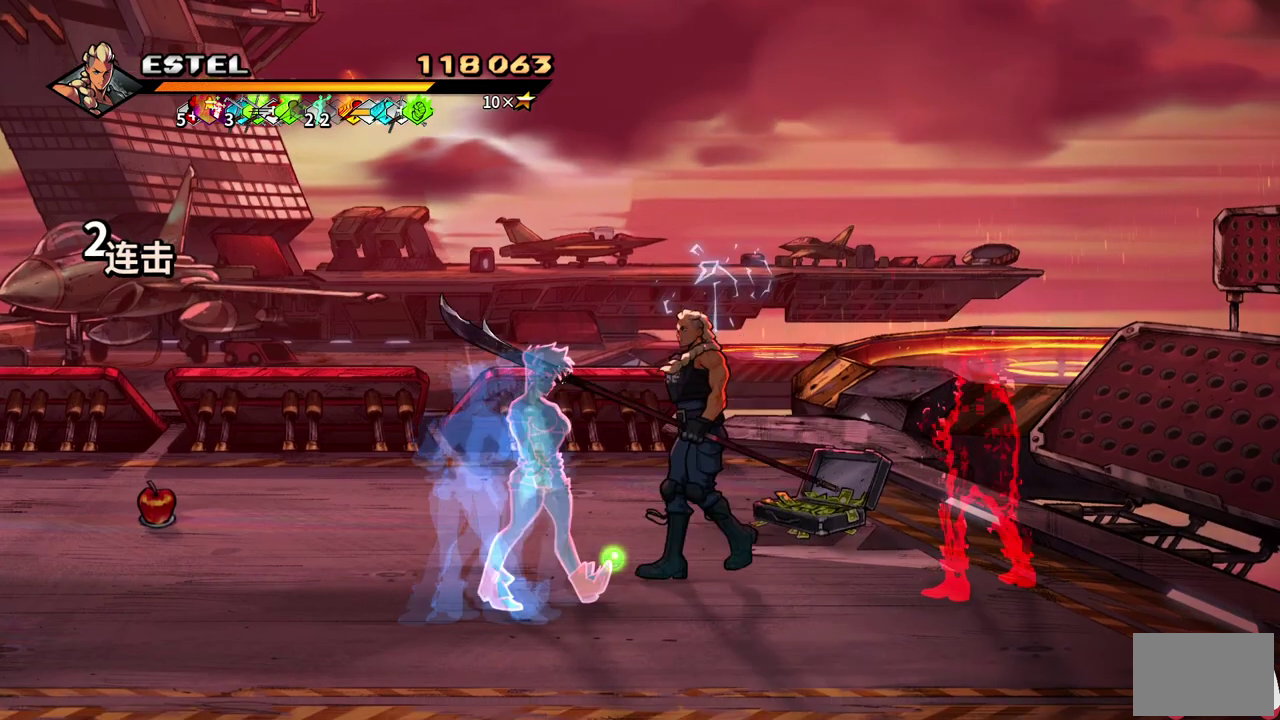
{"buttons": ["SQUARE"], "events": [[217, "DPAD_LEFT", "up"], [233, "DPAD_RIGHT", "down"], [500, "DPAD_RIGHT", "up"], [500, "SQUARE", "down"]]}
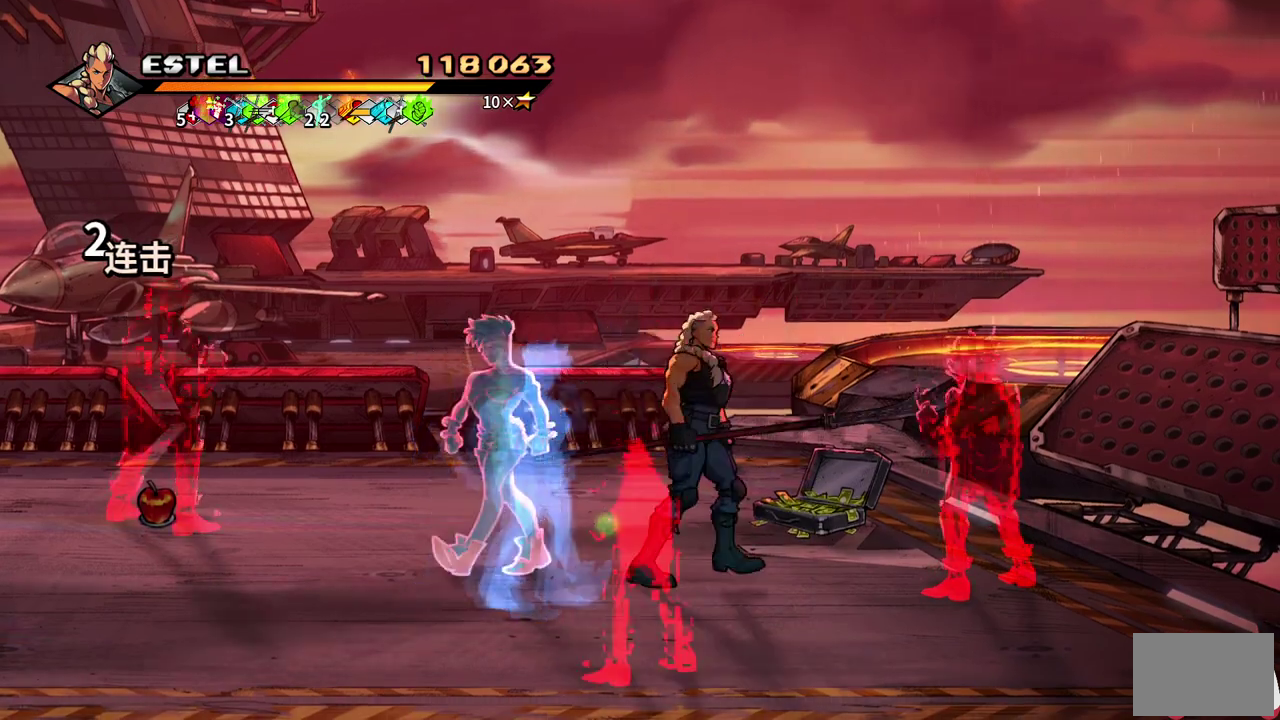
{"buttons": [], "events": [[83, "SQUARE", "up"], [167, "SQUARE", "down"], [400, "SQUARE", "up"]]}
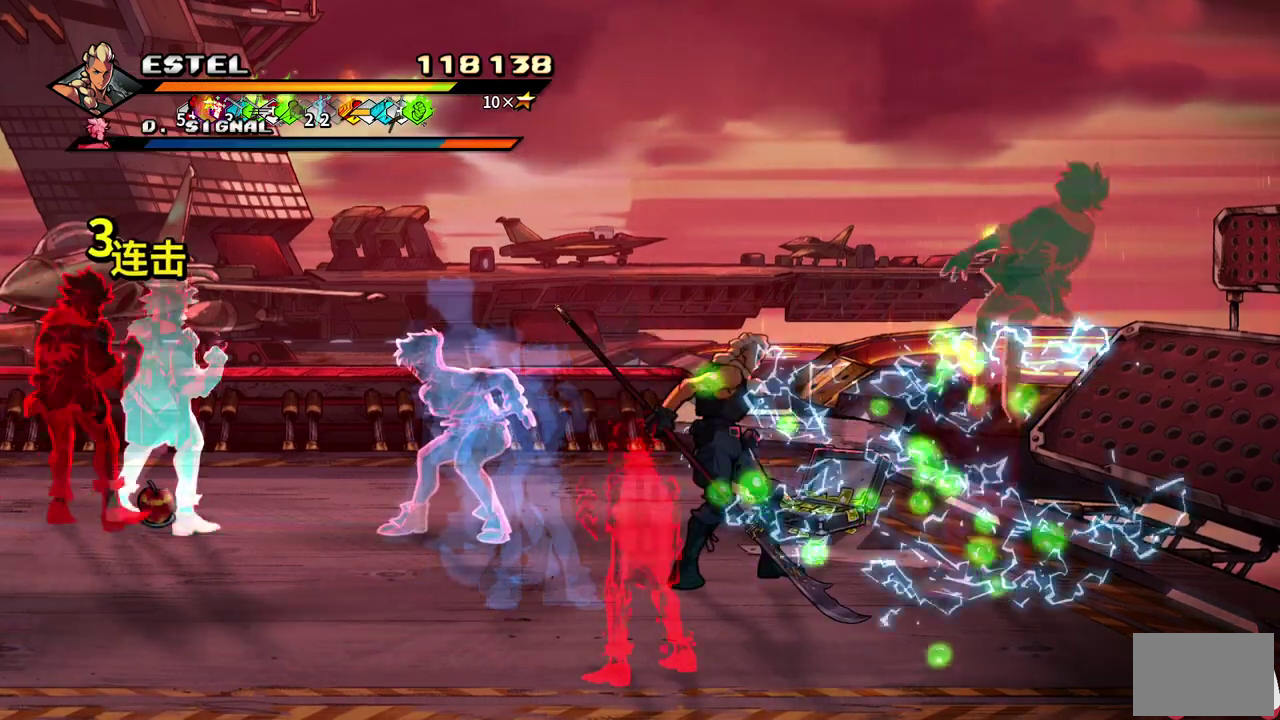
{"buttons": [], "events": [[167, "DPAD_RIGHT", "down"], [217, "DPAD_RIGHT", "up"], [283, "DPAD_RIGHT", "down"], [317, "SQUARE", "down"], [417, "SQUARE", "up"], [483, "DPAD_RIGHT", "up"]]}
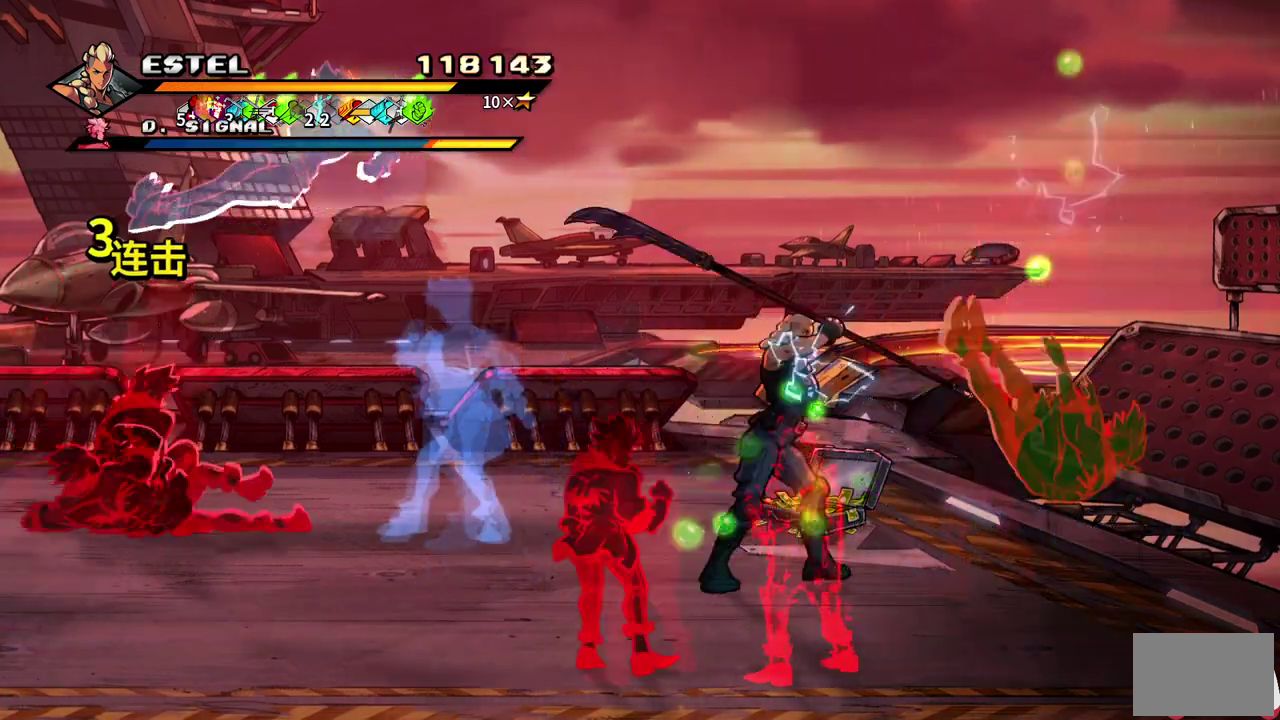
{"buttons": ["DPAD_RIGHT"], "events": [[117, "DPAD_RIGHT", "down"], [200, "DPAD_RIGHT", "up"], [283, "DPAD_RIGHT", "down"]]}
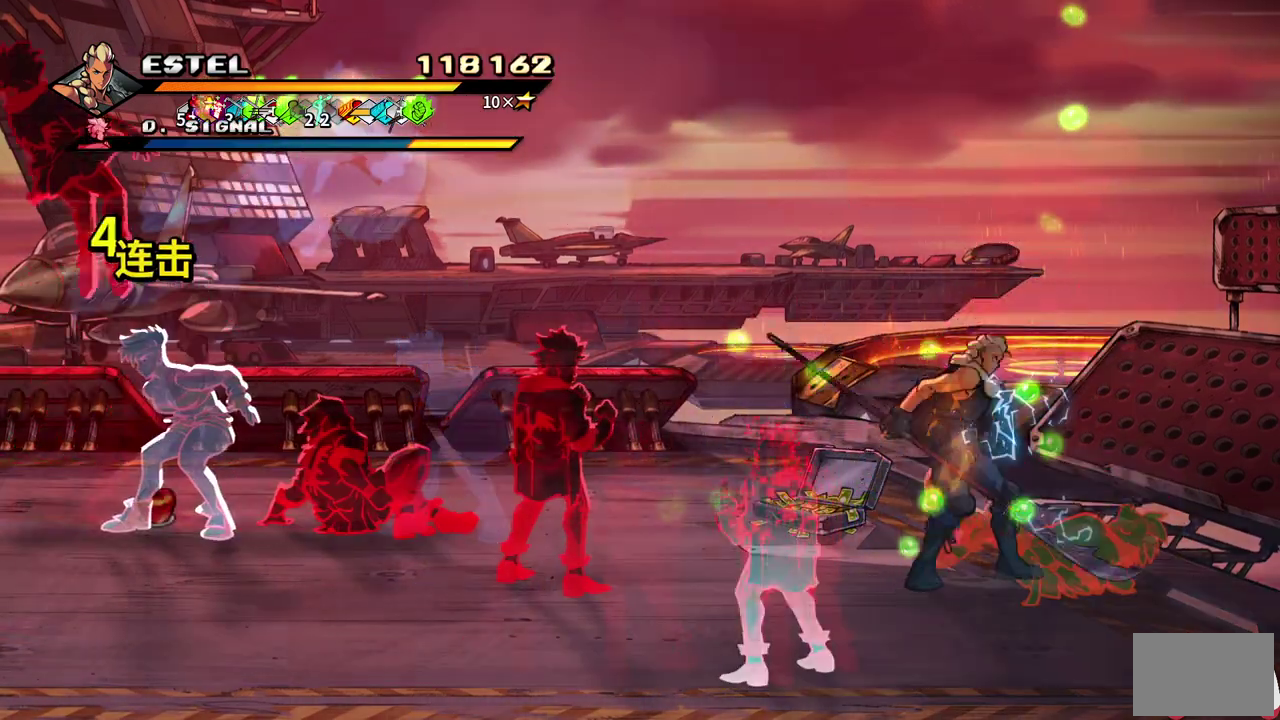
{"buttons": [], "events": [[50, "DPAD_RIGHT", "up"], [133, "DPAD_LEFT", "down"], [200, "DPAD_LEFT", "up"], [250, "DPAD_LEFT", "down"], [350, "SQUARE", "down"], [367, "DPAD_LEFT", "up"], [417, "SQUARE", "up"]]}
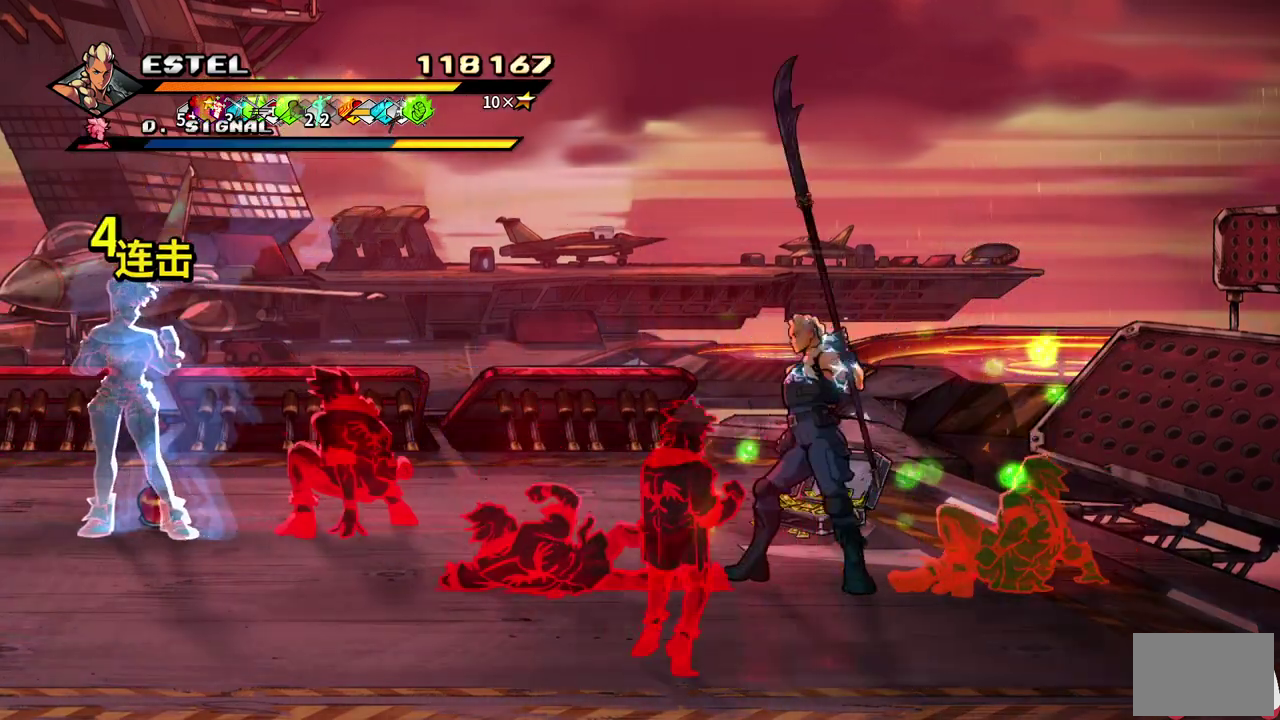
{"buttons": [], "events": []}
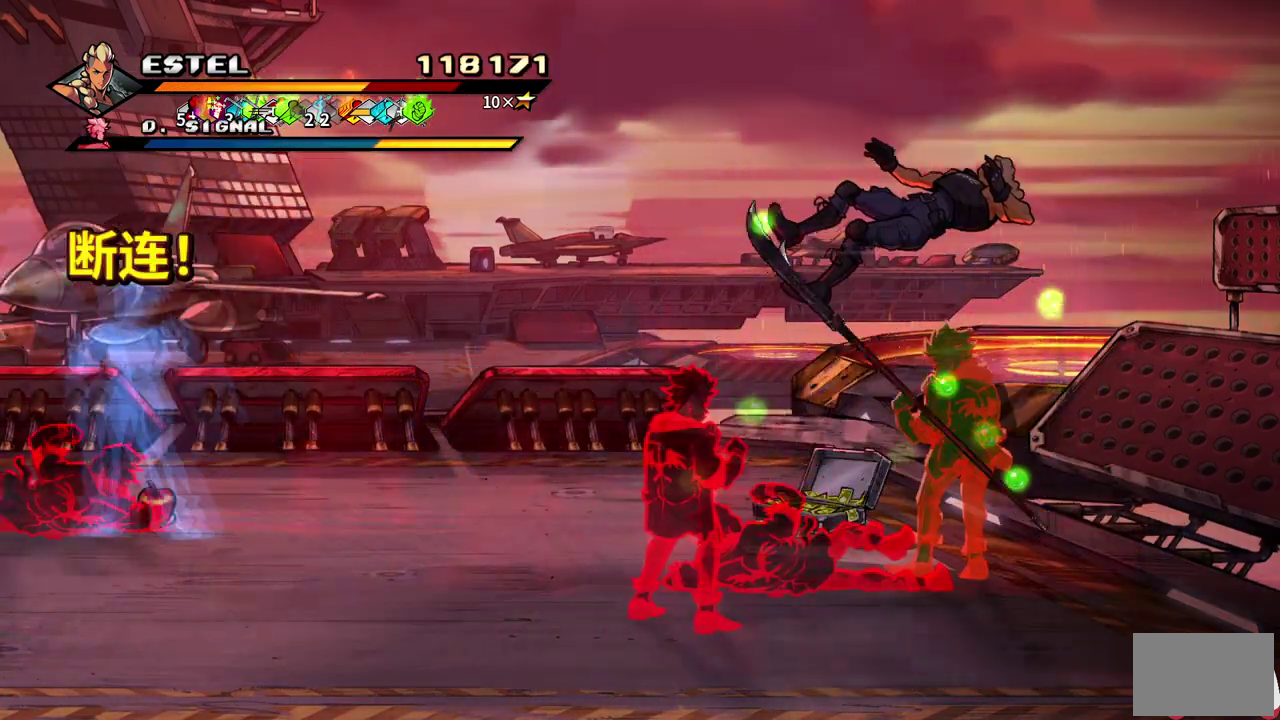
{"buttons": ["DPAD_LEFT"], "events": [[50, "DPAD_LEFT", "down"], [133, "CROSS", "down"], [167, "SQUARE", "down"], [267, "CROSS", "up"], [267, "SQUARE", "up"], [333, "SQUARE", "down"], [450, "SQUARE", "up"]]}
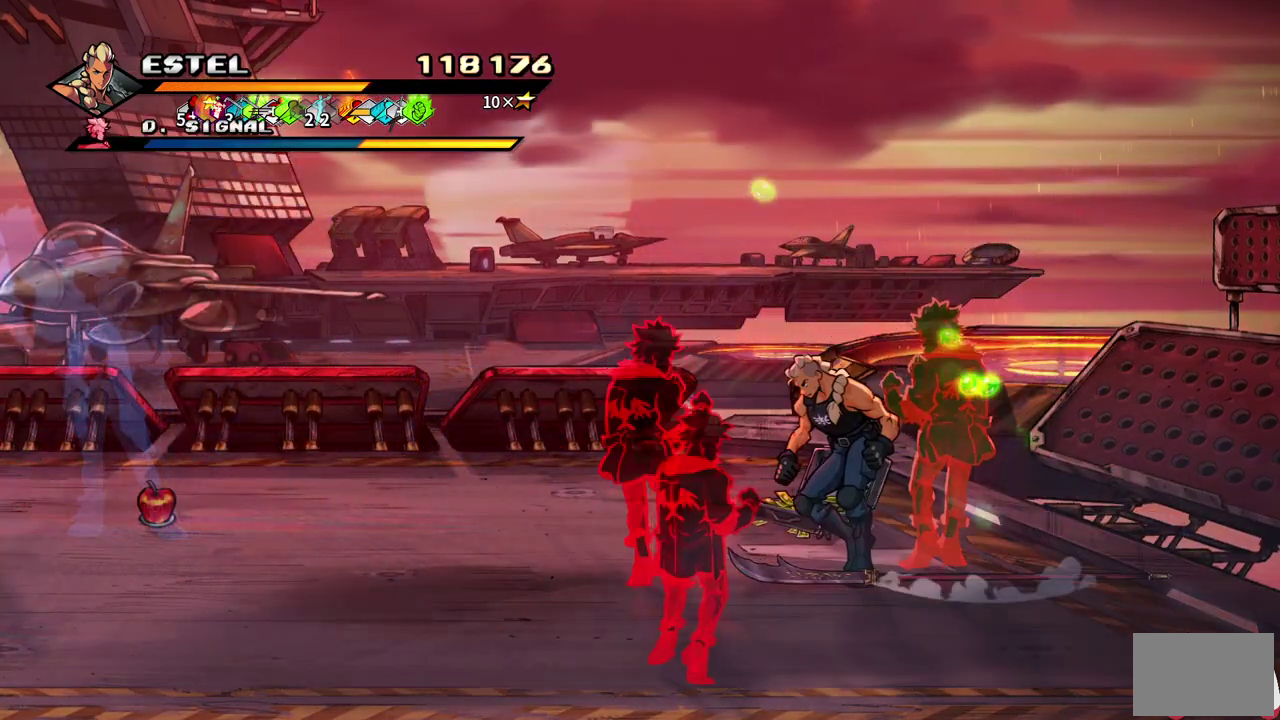
{"buttons": ["SQUARE", "DPAD_RIGHT"], "events": [[50, "SQUARE", "down"], [150, "SQUARE", "up"], [200, "DPAD_LEFT", "up"], [300, "DPAD_RIGHT", "down"], [483, "SQUARE", "down"]]}
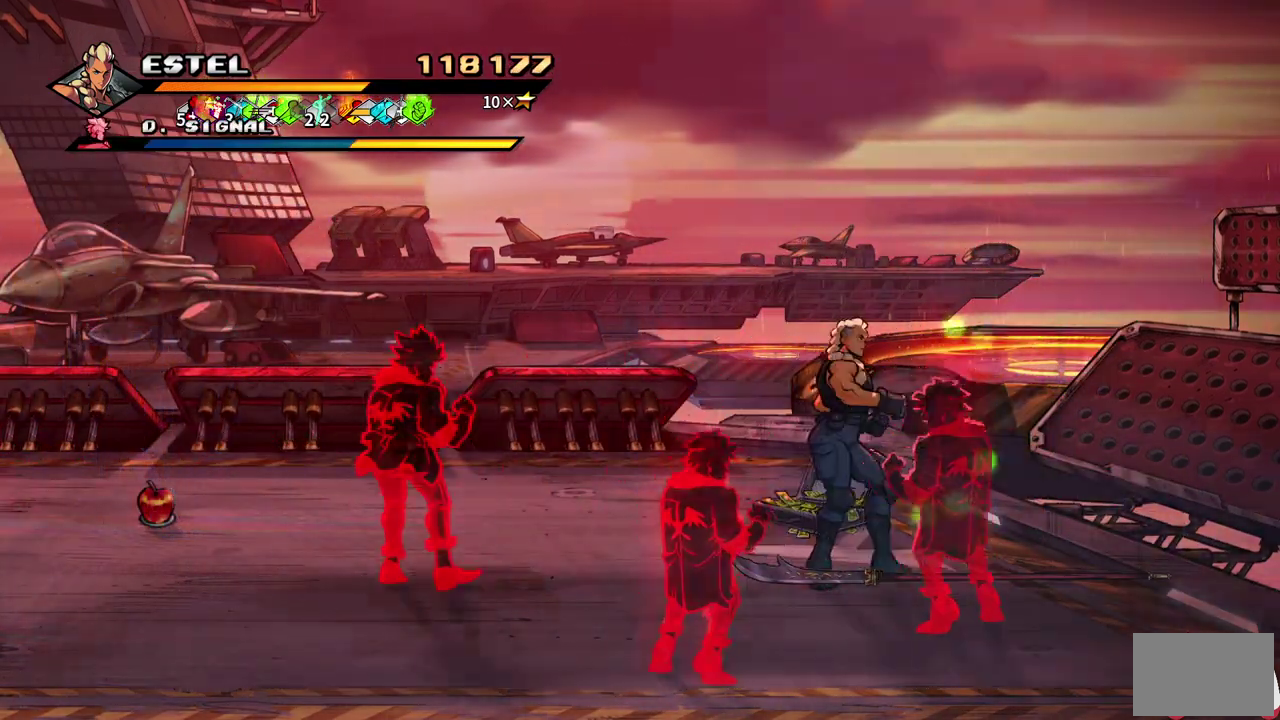
{"buttons": ["SQUARE"], "events": [[250, "DPAD_RIGHT", "up"]]}
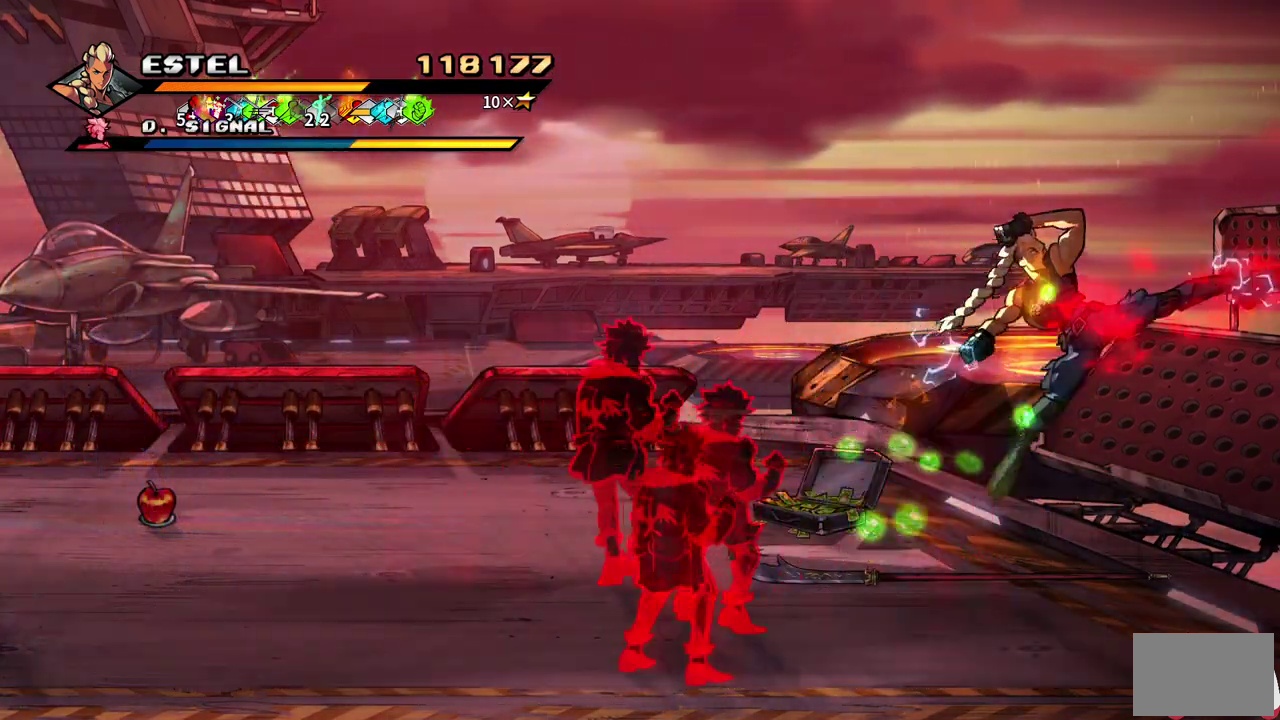
{"buttons": ["SQUARE", "DPAD_LEFT"], "events": [[167, "DPAD_LEFT", "down"], [200, "DPAD_DOWN", "down"], [233, "SQUARE", "up"], [317, "SQUARE", "down"], [333, "DPAD_DOWN", "up"], [383, "SQUARE", "up"], [417, "DPAD_LEFT", "up"], [450, "SQUARE", "down"], [483, "DPAD_LEFT", "down"]]}
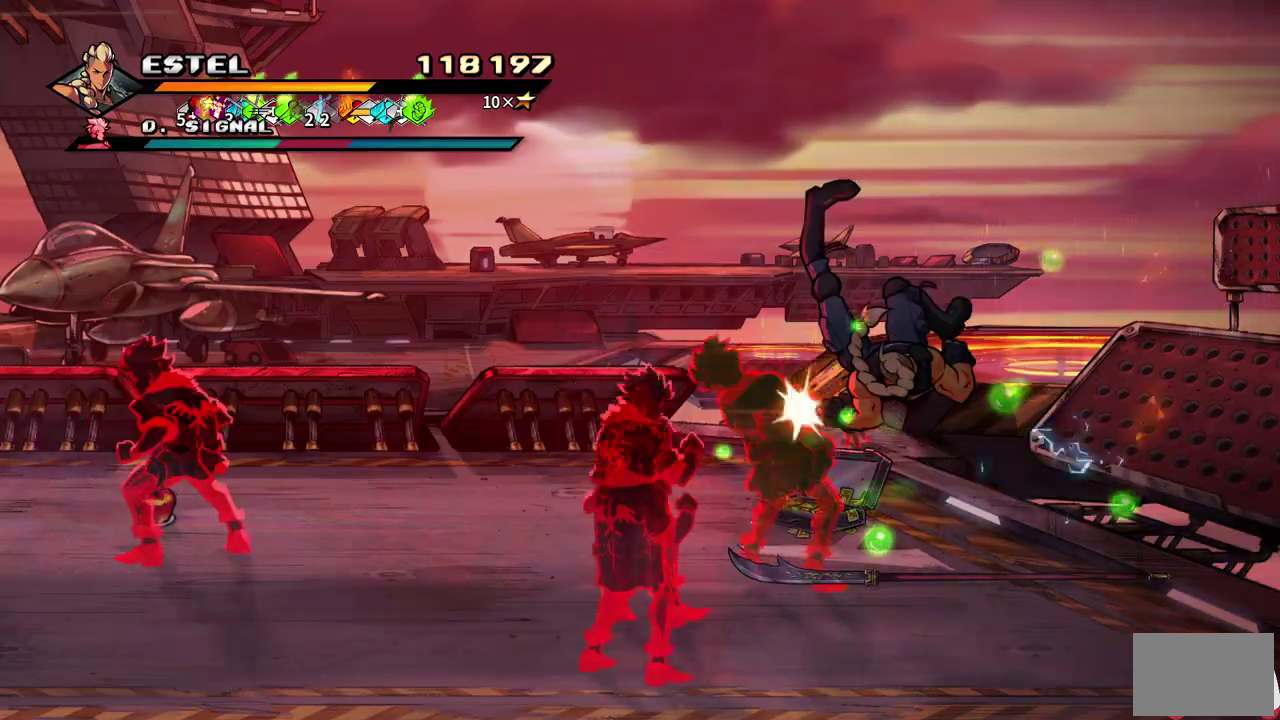
{"buttons": ["DPAD_LEFT"], "events": [[33, "SQUARE", "up"], [100, "DPAD_LEFT", "up"], [100, "SQUARE", "down"], [150, "DPAD_LEFT", "down"], [183, "SQUARE", "up"], [233, "SQUARE", "down"], [250, "DPAD_LEFT", "up"], [300, "DPAD_LEFT", "down"], [333, "SQUARE", "up"], [367, "DPAD_LEFT", "up"], [383, "SQUARE", "down"], [433, "DPAD_LEFT", "down"], [467, "SQUARE", "up"]]}
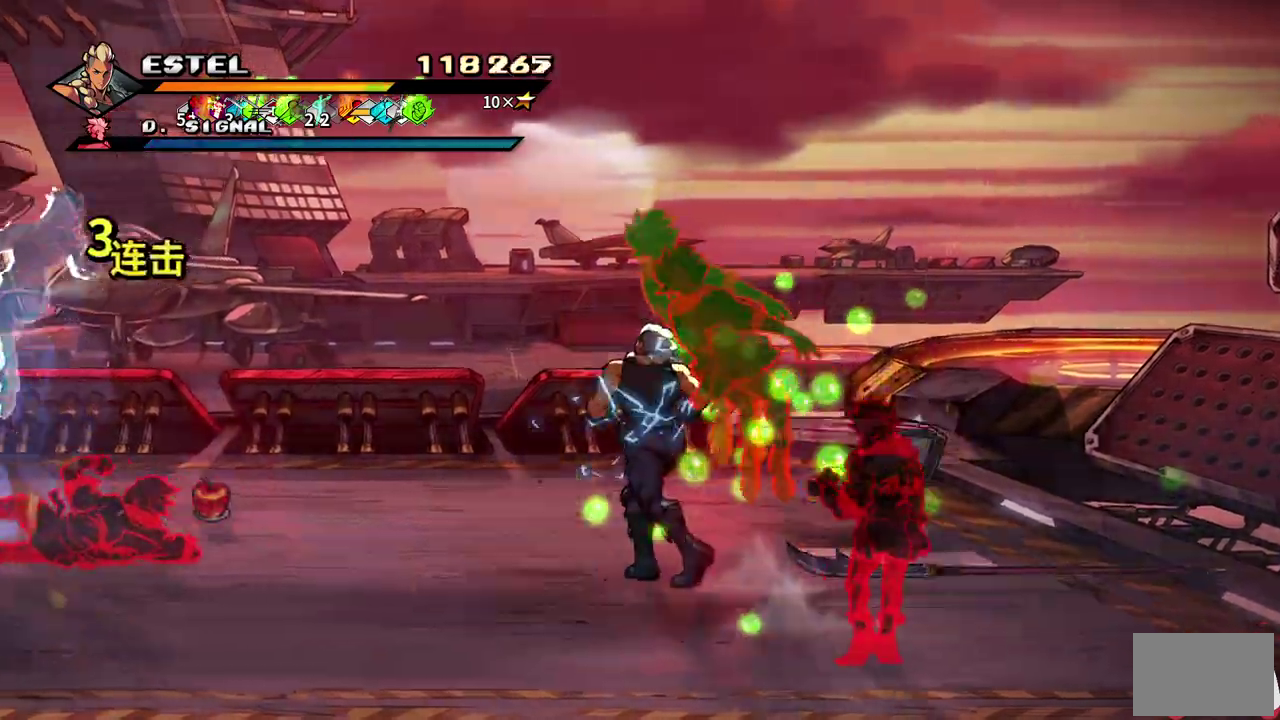
{"buttons": ["SQUARE", "DPAD_LEFT"], "events": [[17, "SQUARE", "down"]]}
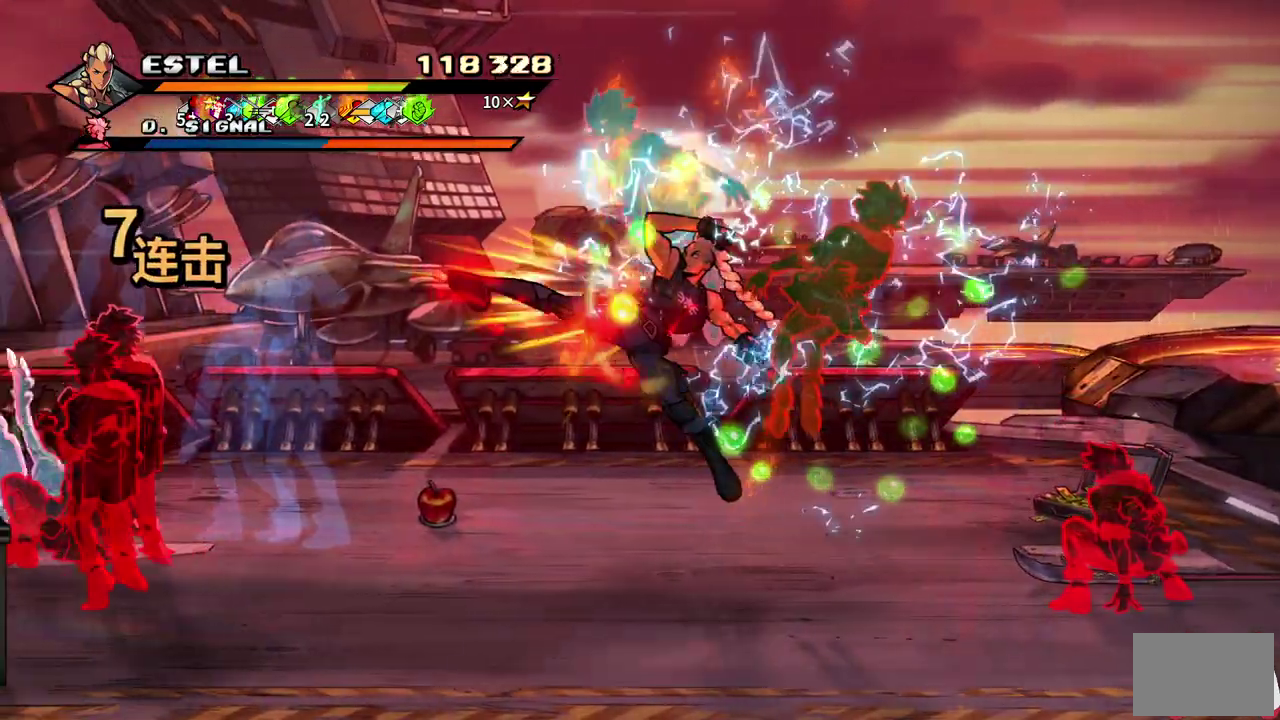
{"buttons": [], "events": [[317, "SQUARE", "up"], [383, "SQUARE", "down"], [450, "DPAD_LEFT", "up"], [467, "SQUARE", "up"]]}
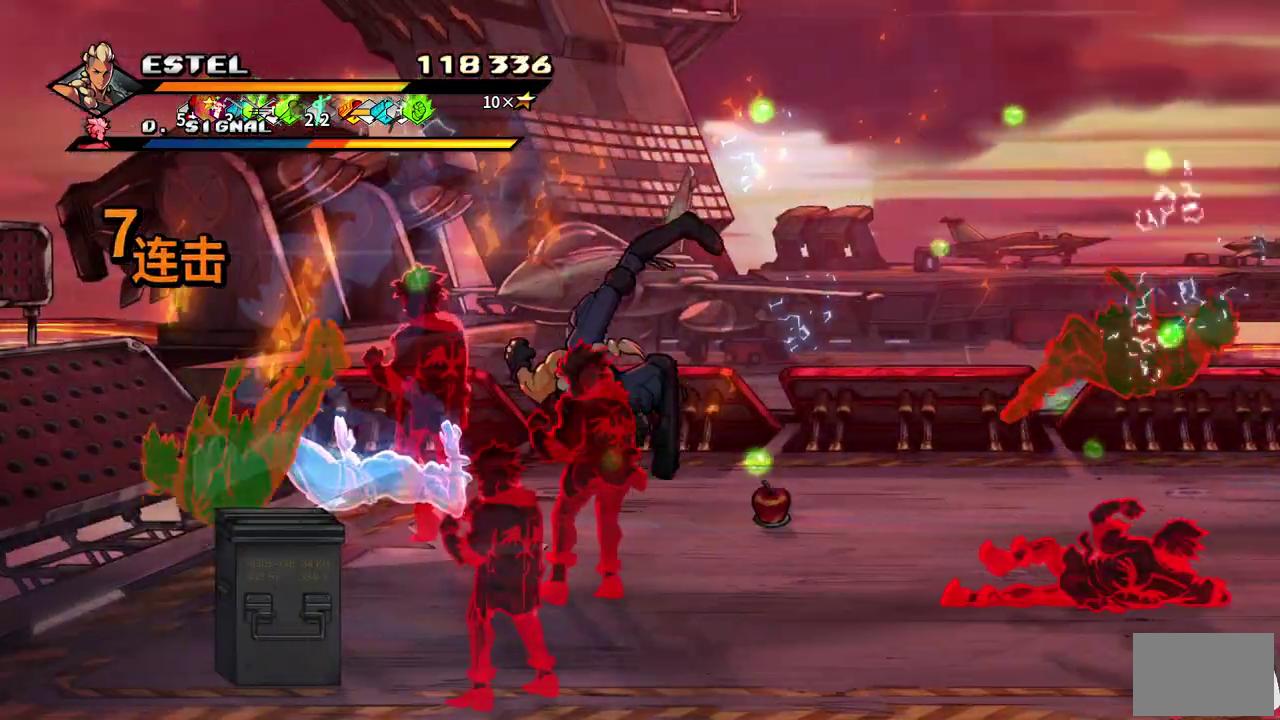
{"buttons": ["SQUARE", "DPAD_LEFT"], "events": [[17, "DPAD_LEFT", "down"], [33, "SQUARE", "down"], [117, "DPAD_LEFT", "up"], [117, "SQUARE", "up"], [183, "DPAD_LEFT", "down"], [183, "SQUARE", "down"], [267, "DPAD_LEFT", "up"], [267, "SQUARE", "up"], [333, "DPAD_LEFT", "down"], [333, "SQUARE", "down"], [417, "DPAD_LEFT", "up"], [433, "SQUARE", "up"], [467, "DPAD_LEFT", "down"], [483, "SQUARE", "down"]]}
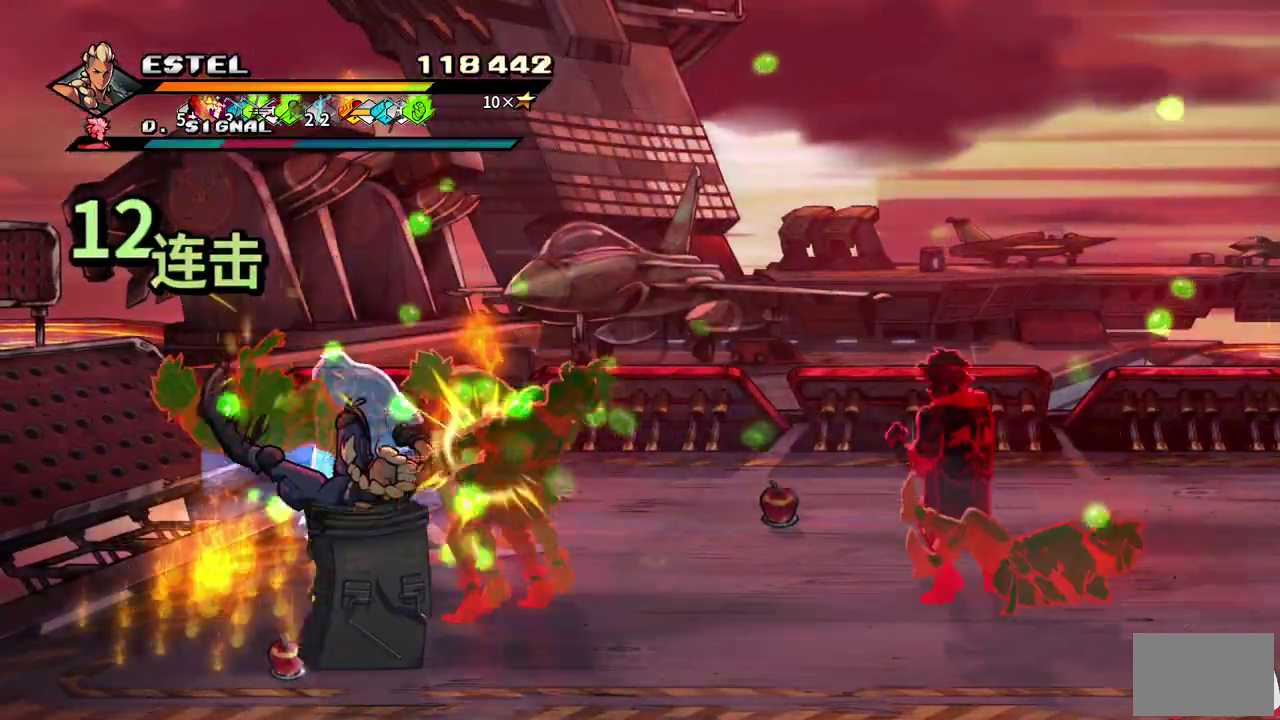
{"buttons": ["SQUARE", "DPAD_LEFT"], "events": [[200, "SQUARE", "up"], [250, "SQUARE", "down"], [350, "SQUARE", "up"], [400, "SQUARE", "down"]]}
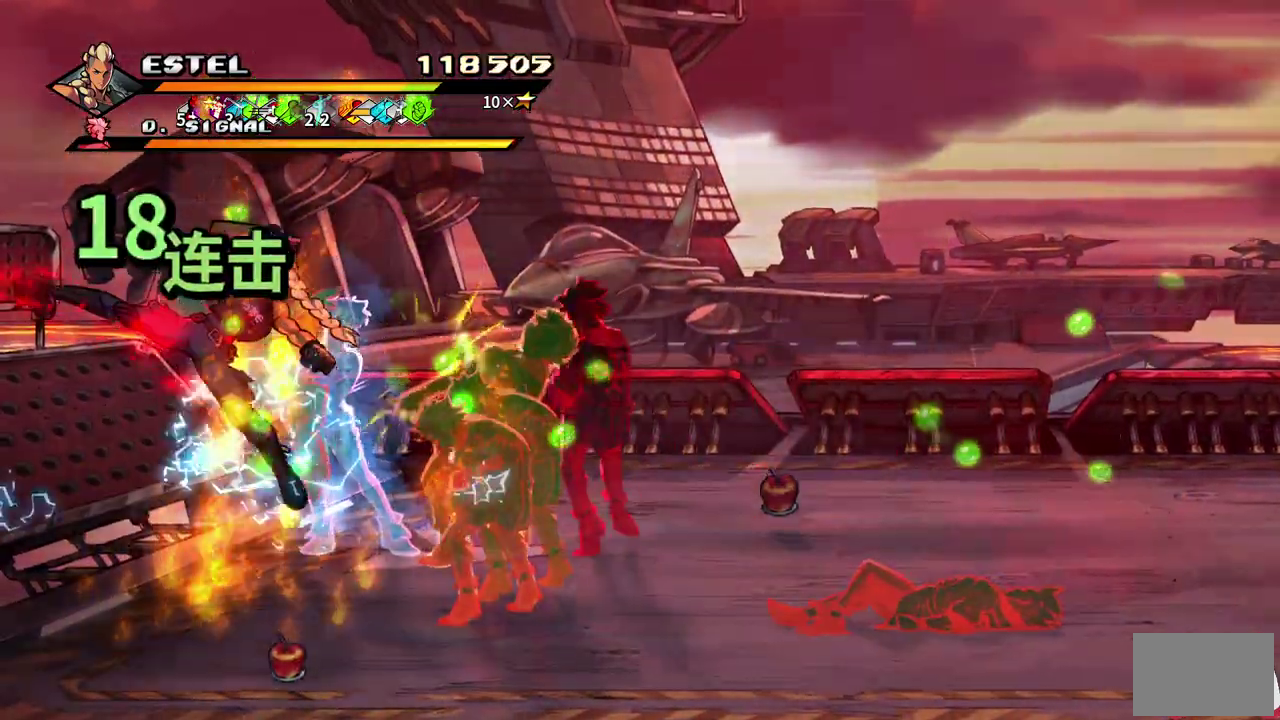
{"buttons": ["DPAD_RIGHT"], "events": [[417, "DPAD_LEFT", "up"], [467, "SQUARE", "up"], [483, "DPAD_RIGHT", "down"]]}
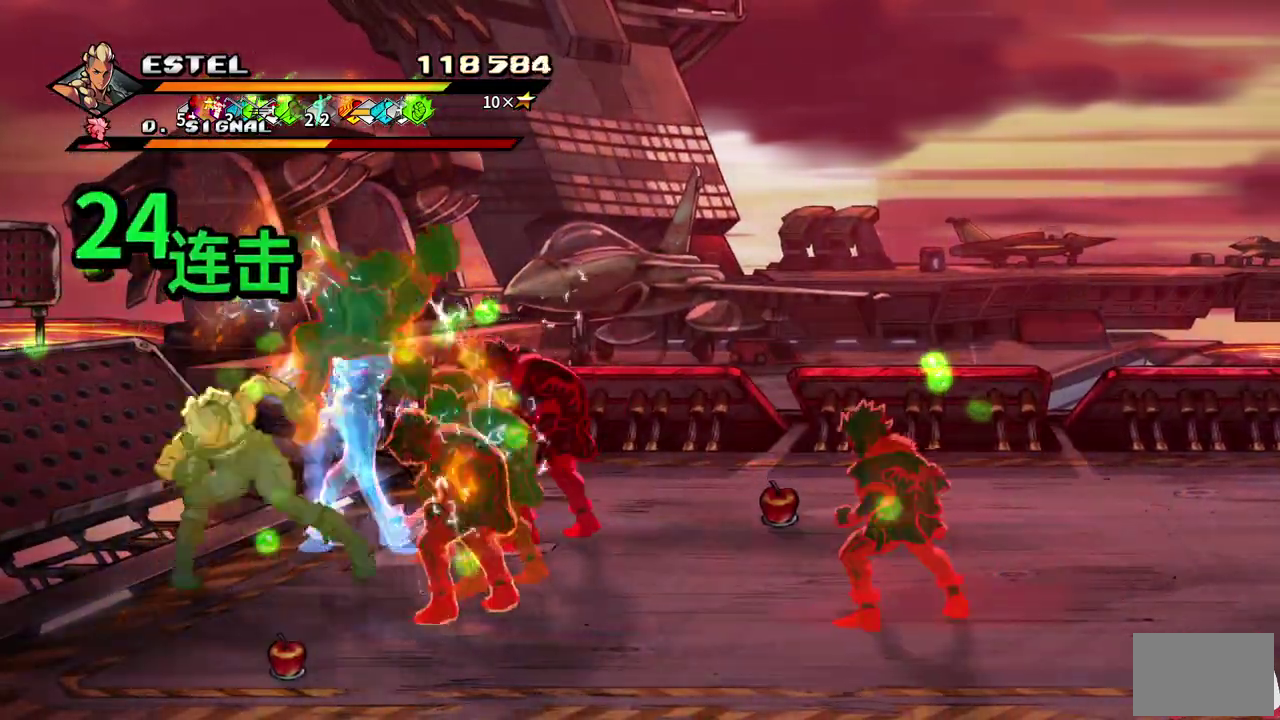
{"buttons": ["SQUARE", "DPAD_RIGHT"], "events": [[67, "DPAD_RIGHT", "up"], [83, "SQUARE", "down"], [117, "DPAD_RIGHT", "down"], [300, "SQUARE", "up"], [350, "SQUARE", "down"], [433, "DPAD_RIGHT", "up"], [433, "SQUARE", "up"], [483, "DPAD_RIGHT", "down"], [500, "SQUARE", "down"]]}
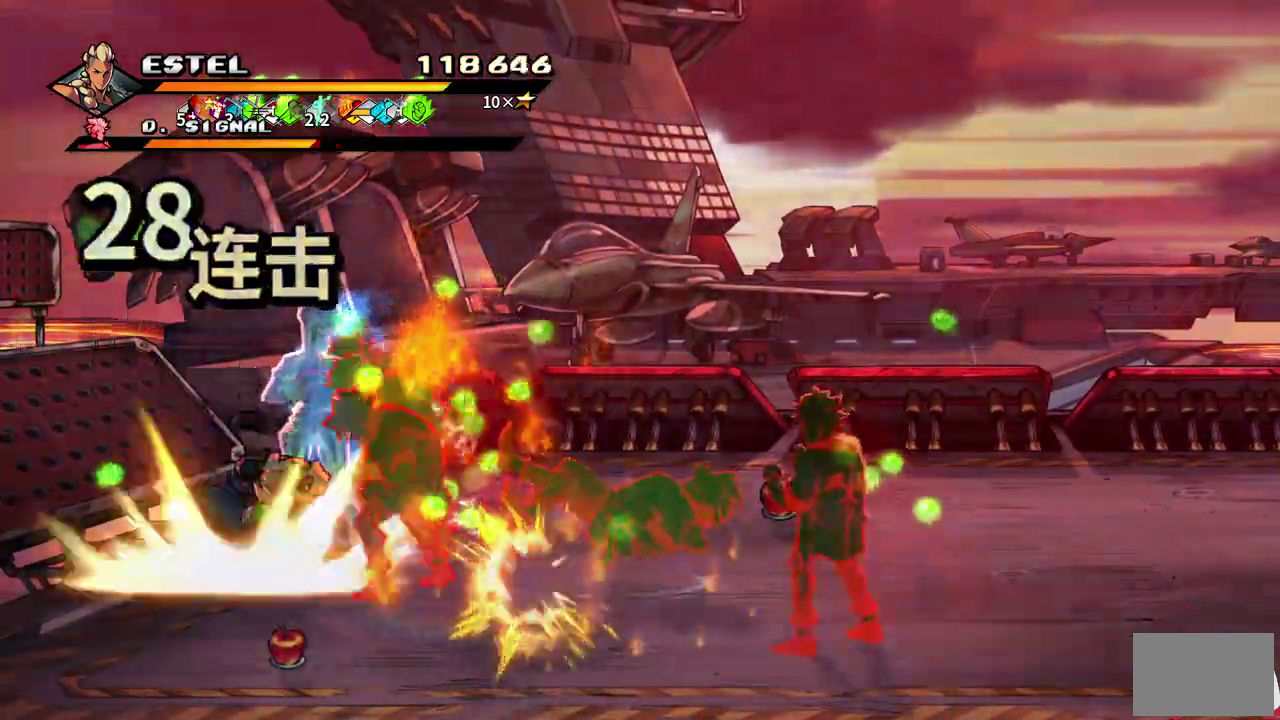
{"buttons": ["SQUARE", "DPAD_RIGHT"], "events": [[67, "DPAD_RIGHT", "up"], [83, "SQUARE", "up"], [117, "DPAD_RIGHT", "down"], [167, "SQUARE", "down"], [183, "DPAD_RIGHT", "up"], [217, "SQUARE", "up"], [233, "DPAD_RIGHT", "down"], [283, "SQUARE", "down"], [350, "SQUARE", "up"], [400, "SQUARE", "down"]]}
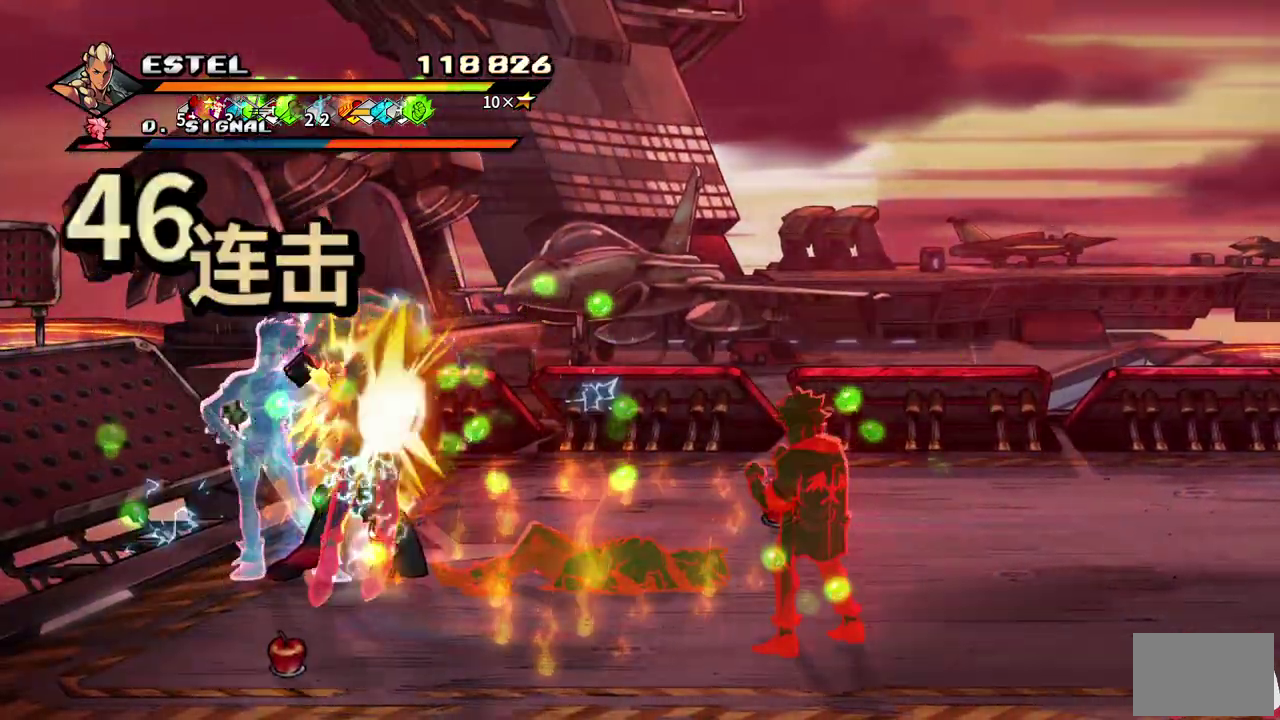
{"buttons": ["SQUARE", "DPAD_RIGHT"], "events": [[117, "SQUARE", "up"], [183, "SQUARE", "down"]]}
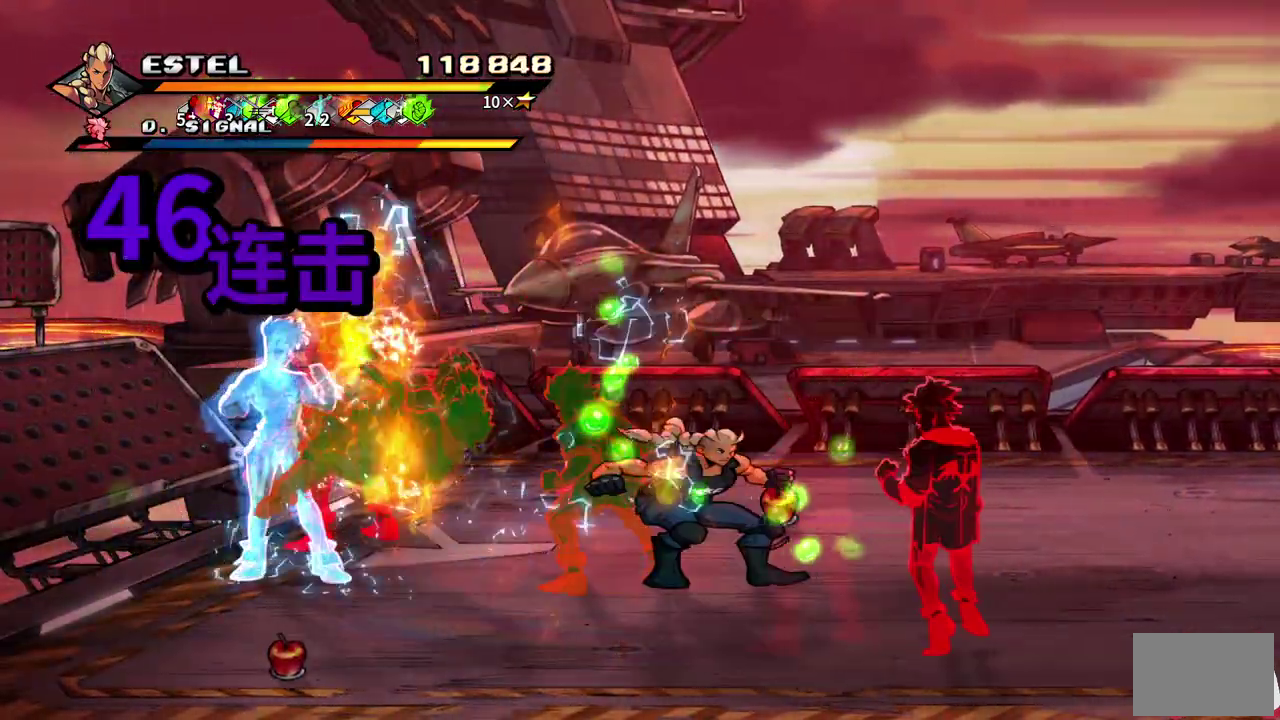
{"buttons": ["SQUARE"], "events": [[100, "SQUARE", "up"], [167, "SQUARE", "down"], [267, "SQUARE", "up"], [300, "DPAD_RIGHT", "up"], [317, "SQUARE", "down"], [383, "DPAD_RIGHT", "down"], [400, "SQUARE", "up"], [467, "SQUARE", "down"], [483, "DPAD_RIGHT", "up"]]}
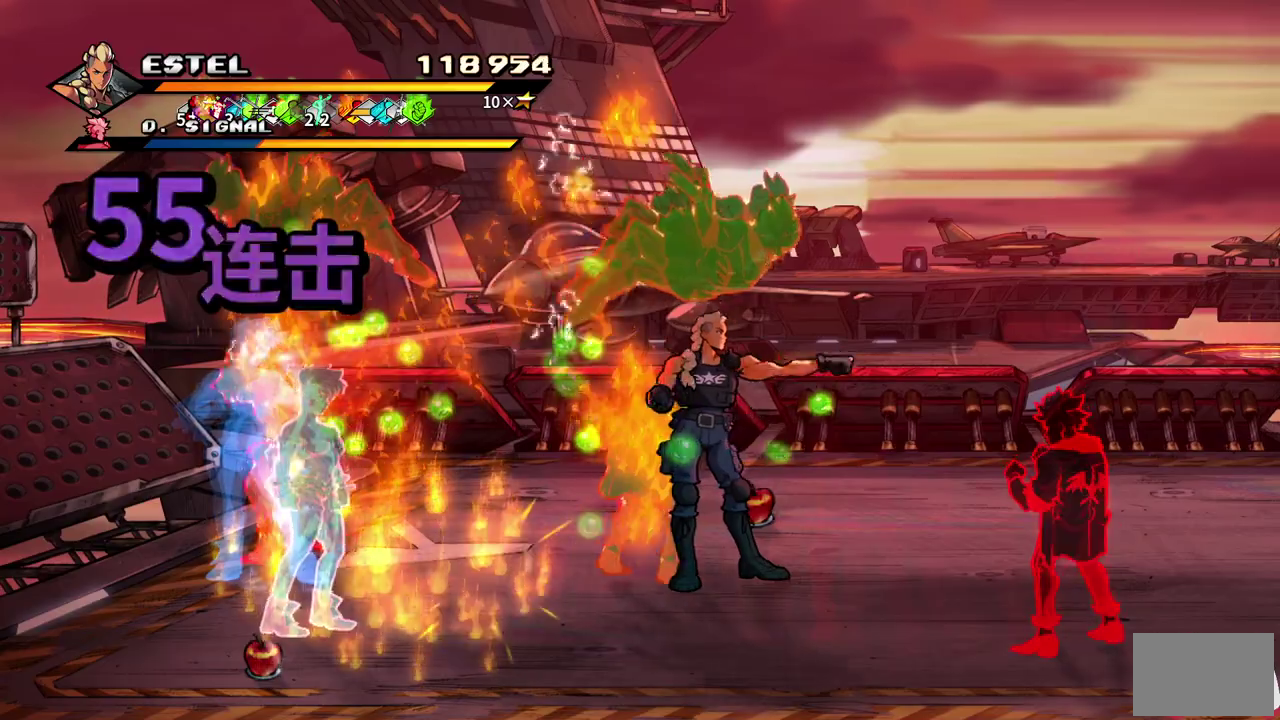
{"buttons": ["DPAD_RIGHT"], "events": [[67, "SQUARE", "up"], [117, "DPAD_LEFT", "down"], [300, "DPAD_LEFT", "up"], [450, "DPAD_RIGHT", "down"]]}
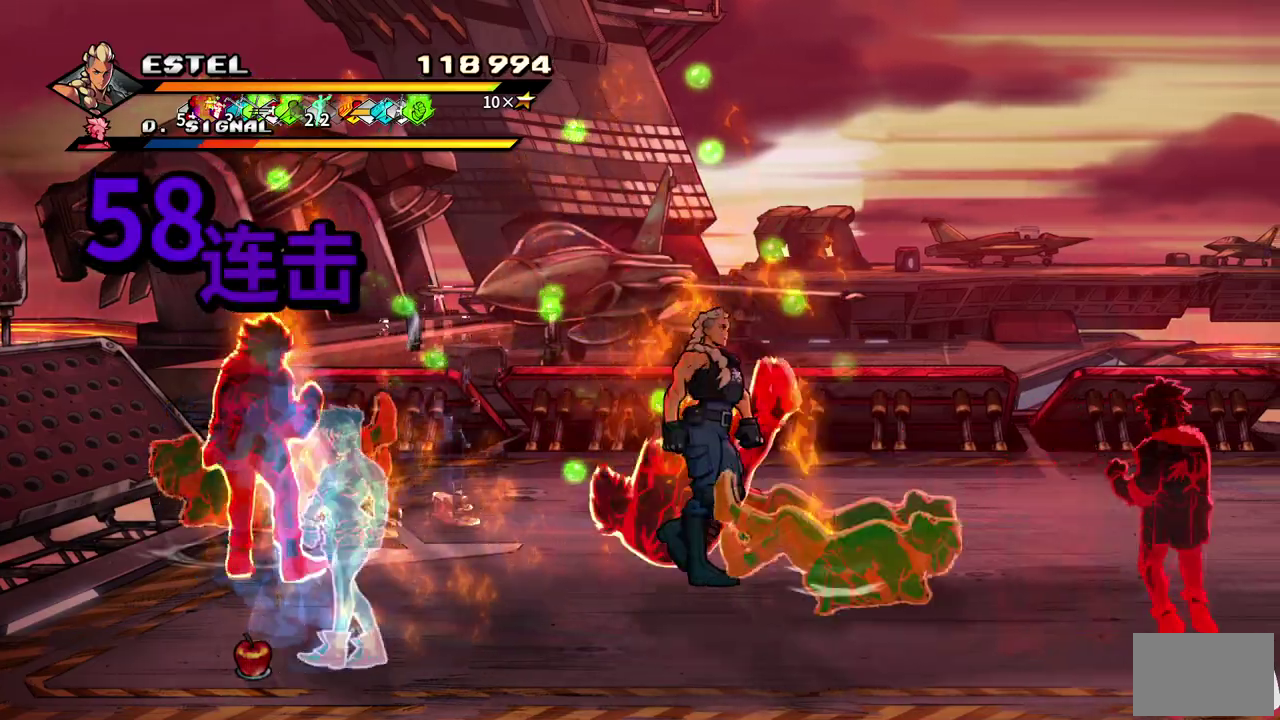
{"buttons": ["SQUARE", "DPAD_RIGHT"], "events": [[17, "DPAD_RIGHT", "up"], [67, "DPAD_RIGHT", "down"], [117, "SQUARE", "down"]]}
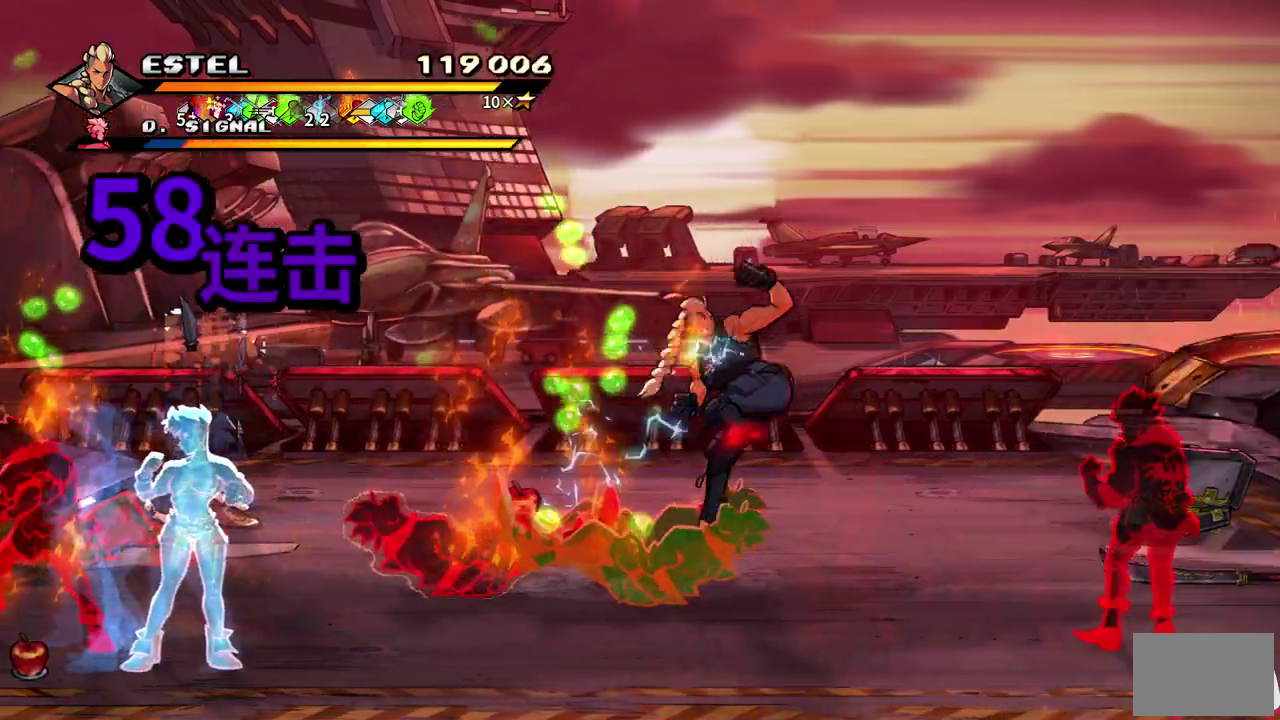
{"buttons": ["SQUARE", "DPAD_DOWN"], "events": [[17, "DPAD_RIGHT", "up"], [333, "DPAD_DOWN", "down"]]}
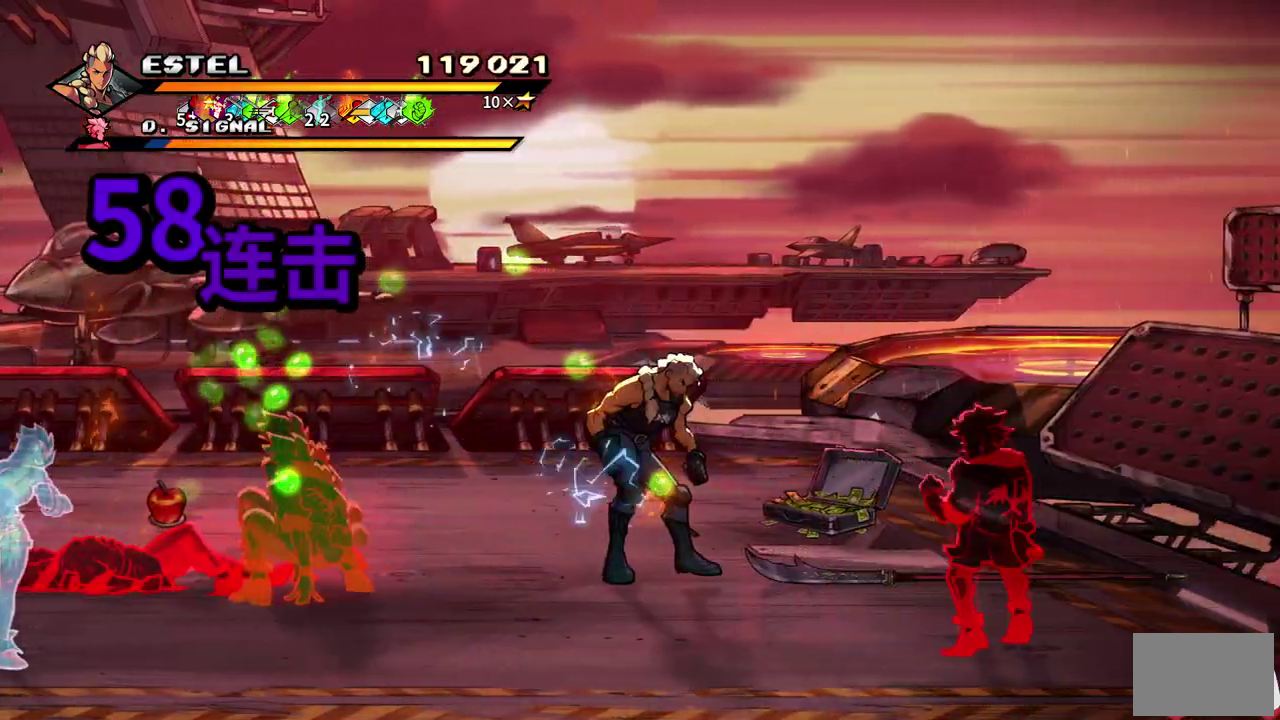
{"buttons": [], "events": [[217, "DPAD_RIGHT", "down"], [300, "DPAD_DOWN", "up"], [317, "SQUARE", "up"], [417, "SQUARE", "down"], [500, "DPAD_RIGHT", "up"], [500, "SQUARE", "up"]]}